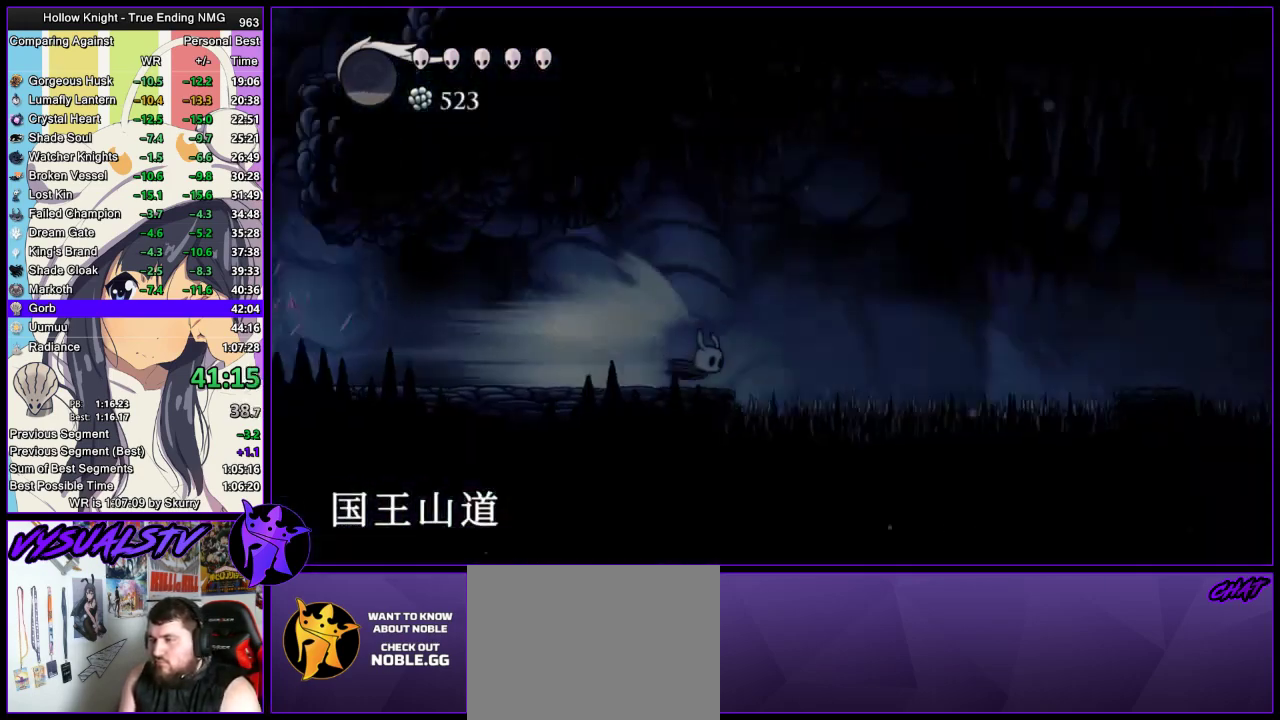
Gameplay with a controller (PlayStation layout); each line is a JSON object with the inputs held at the frame after it. "events" lists button and stick changes between this image and that frame as [ms after this image, input, new state], when the widget could be followed in between. Not read: L1 R1.
{"buttons": [], "left_stick": "right", "right_stick": "center", "events": [[233, "left_stick", "right"]]}
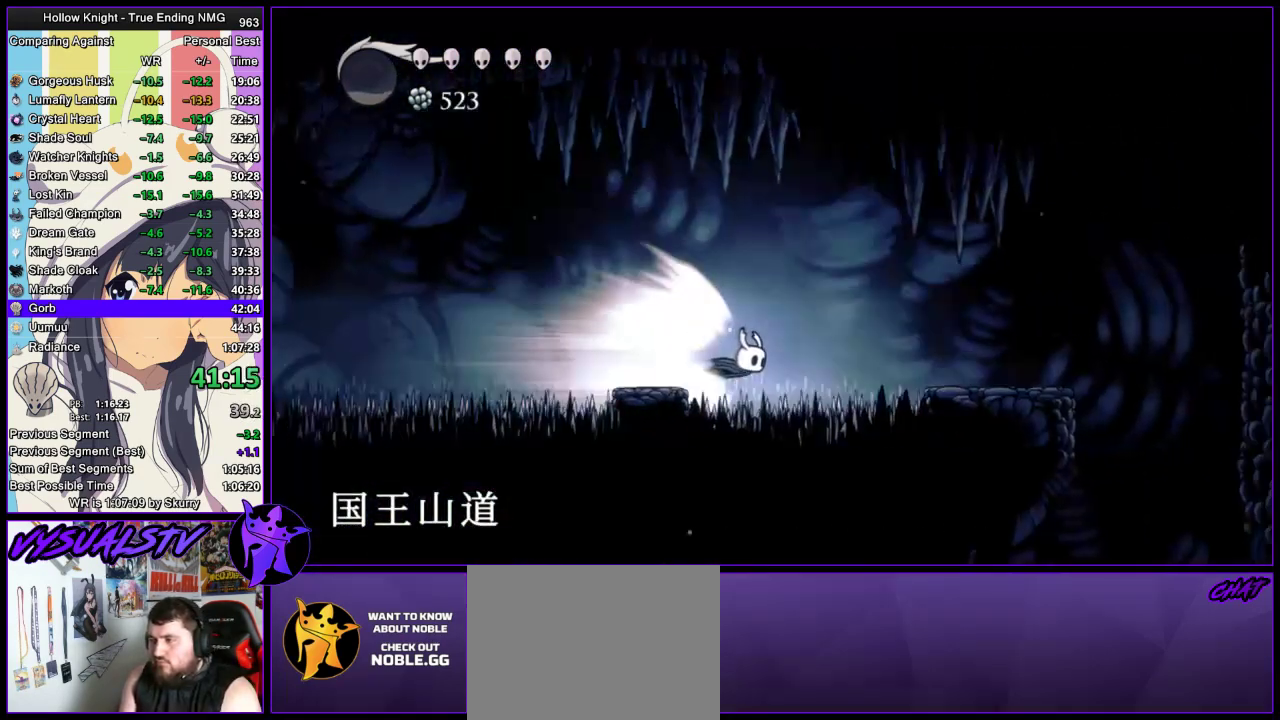
{"buttons": [], "left_stick": "right", "right_stick": "center", "events": [[200, "CROSS", "down"], [300, "CROSS", "up"]]}
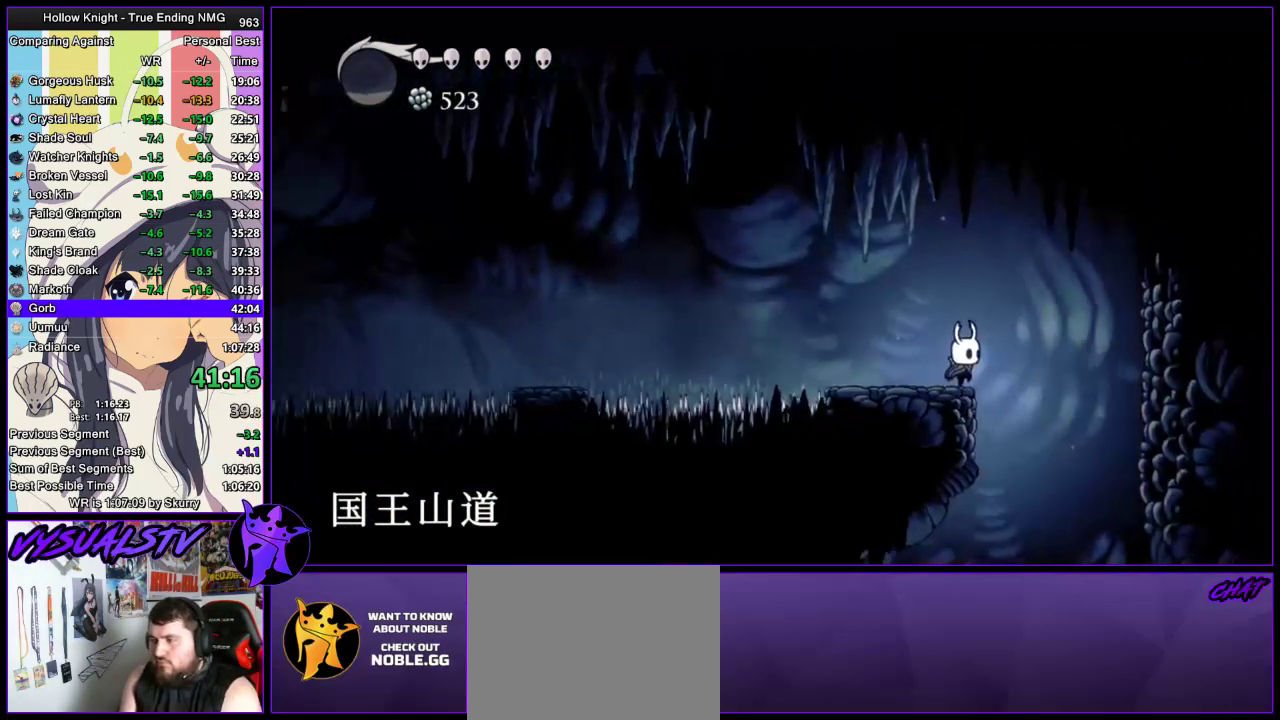
{"buttons": [], "left_stick": "center", "right_stick": "center", "events": [[267, "left_stick", "center"]]}
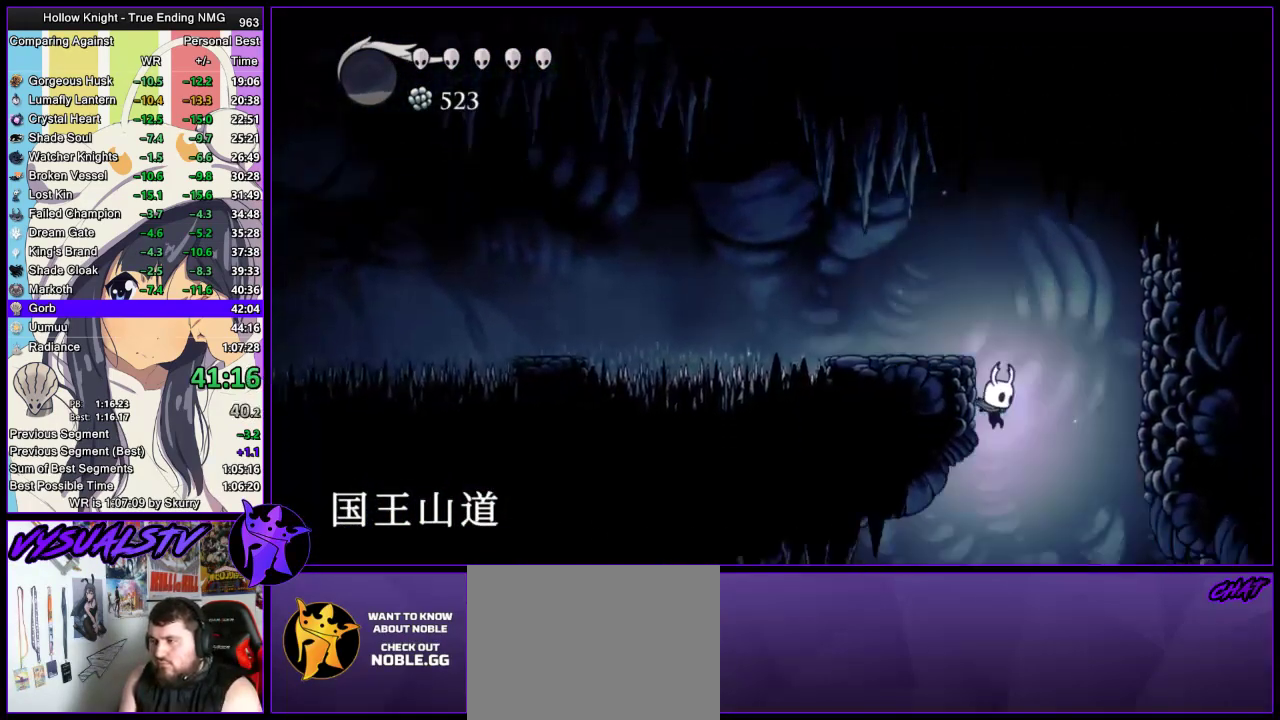
{"buttons": ["R2"], "left_stick": "left", "right_stick": "center", "events": [[67, "left_stick", "left"], [433, "R2", "down"]]}
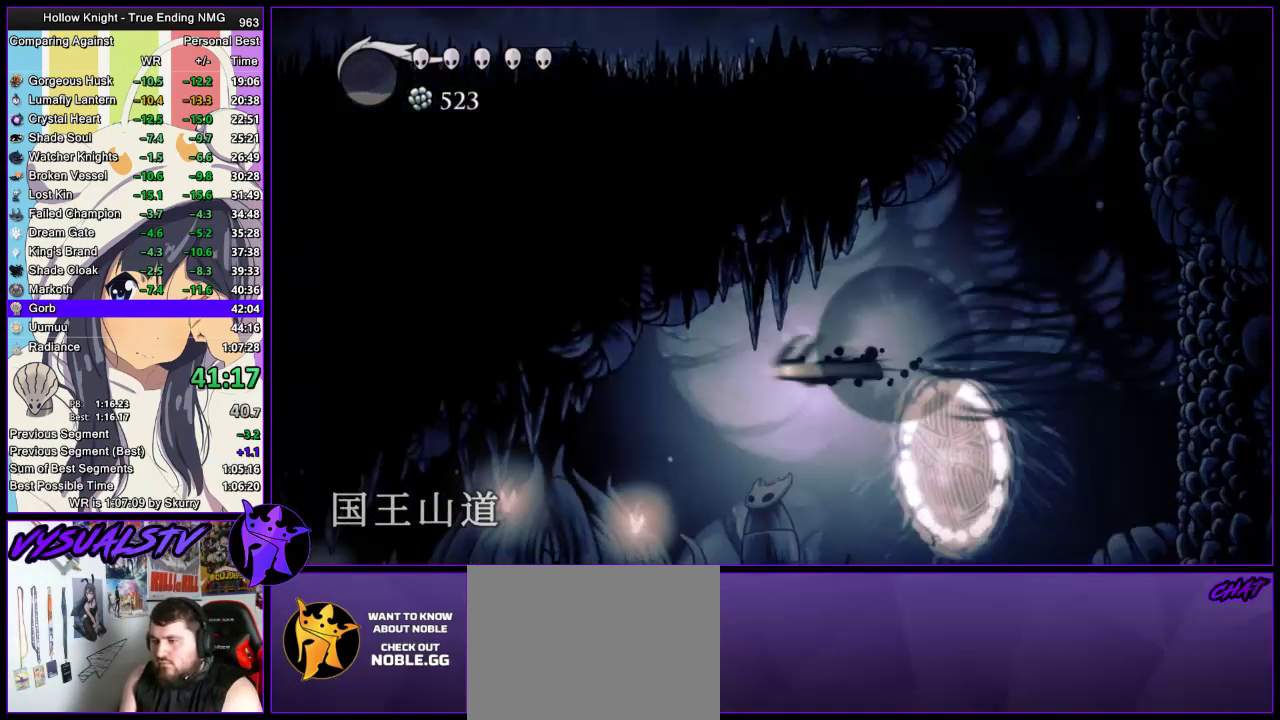
{"buttons": [], "left_stick": "down-left", "right_stick": "center", "events": [[167, "R2", "up"], [433, "left_stick", "down-left"]]}
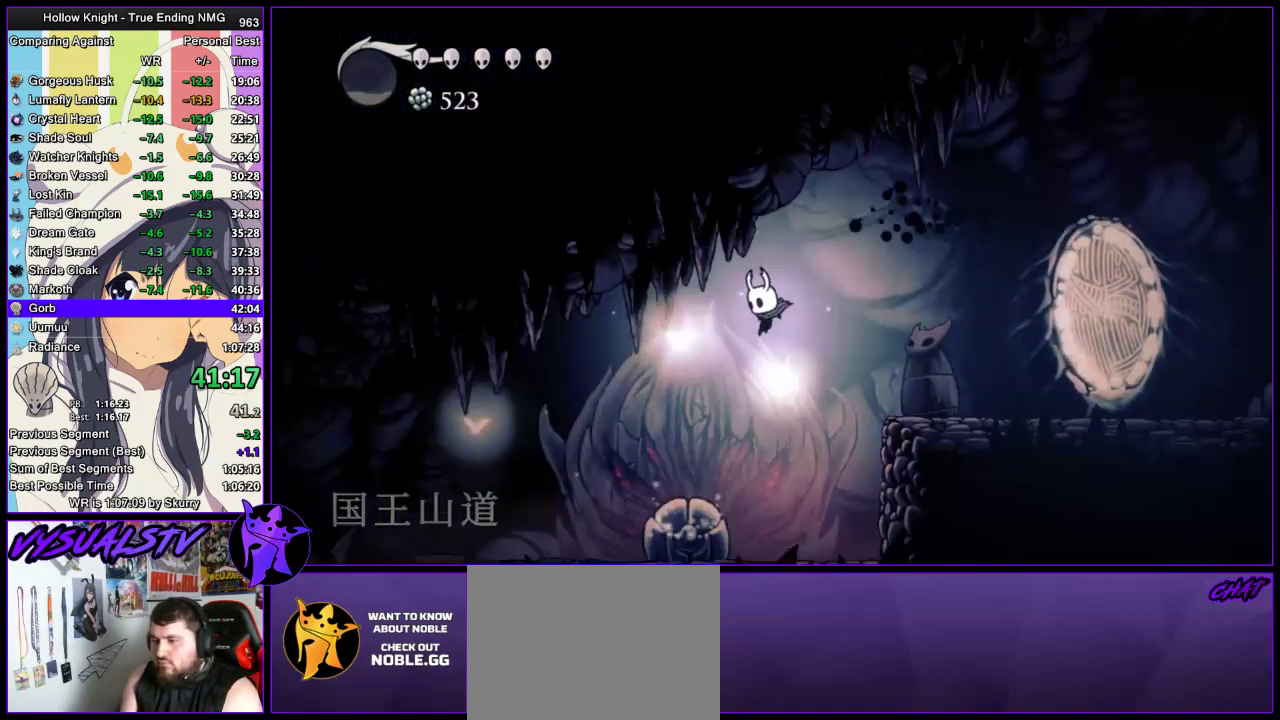
{"buttons": ["R2"], "left_stick": "left", "right_stick": "center", "events": [[133, "SQUARE", "down"], [233, "SQUARE", "up"], [267, "R2", "down"], [333, "left_stick", "left"], [367, "R2", "up"], [433, "R2", "down"]]}
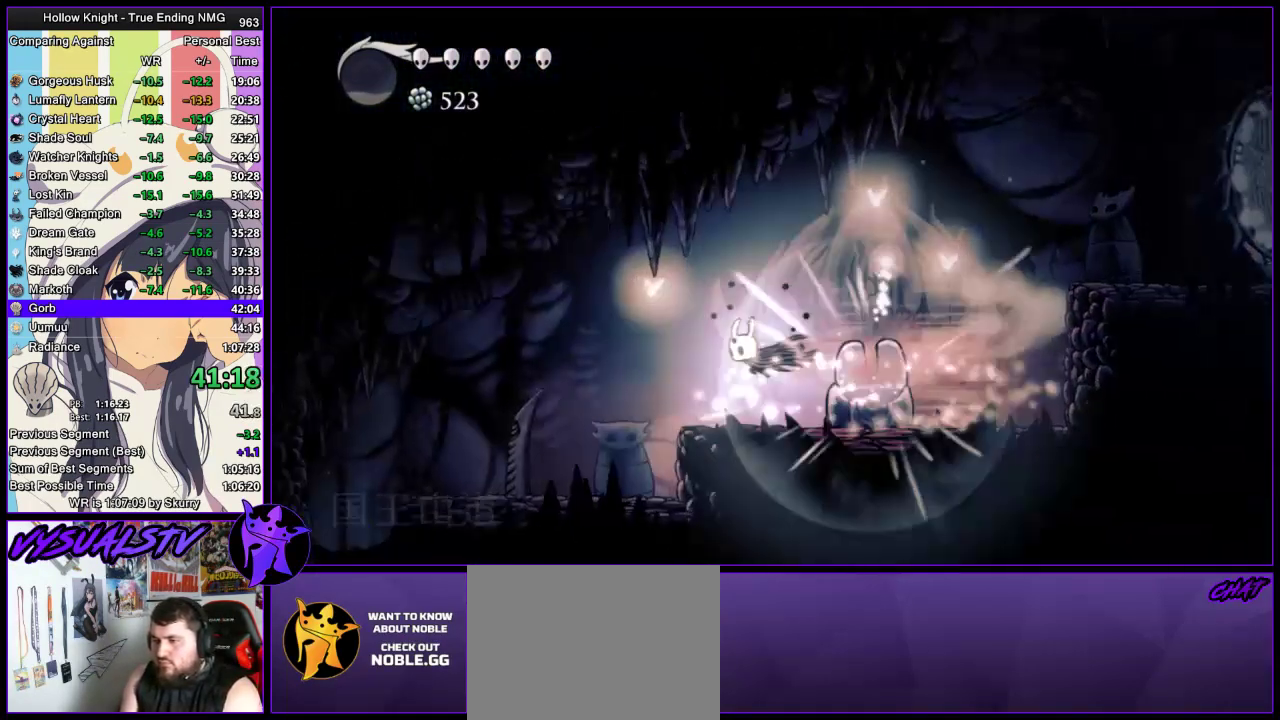
{"buttons": [], "left_stick": "left", "right_stick": "center", "events": [[167, "R2", "up"], [233, "R2", "down"], [300, "R2", "up"], [400, "R2", "down"], [467, "R2", "up"]]}
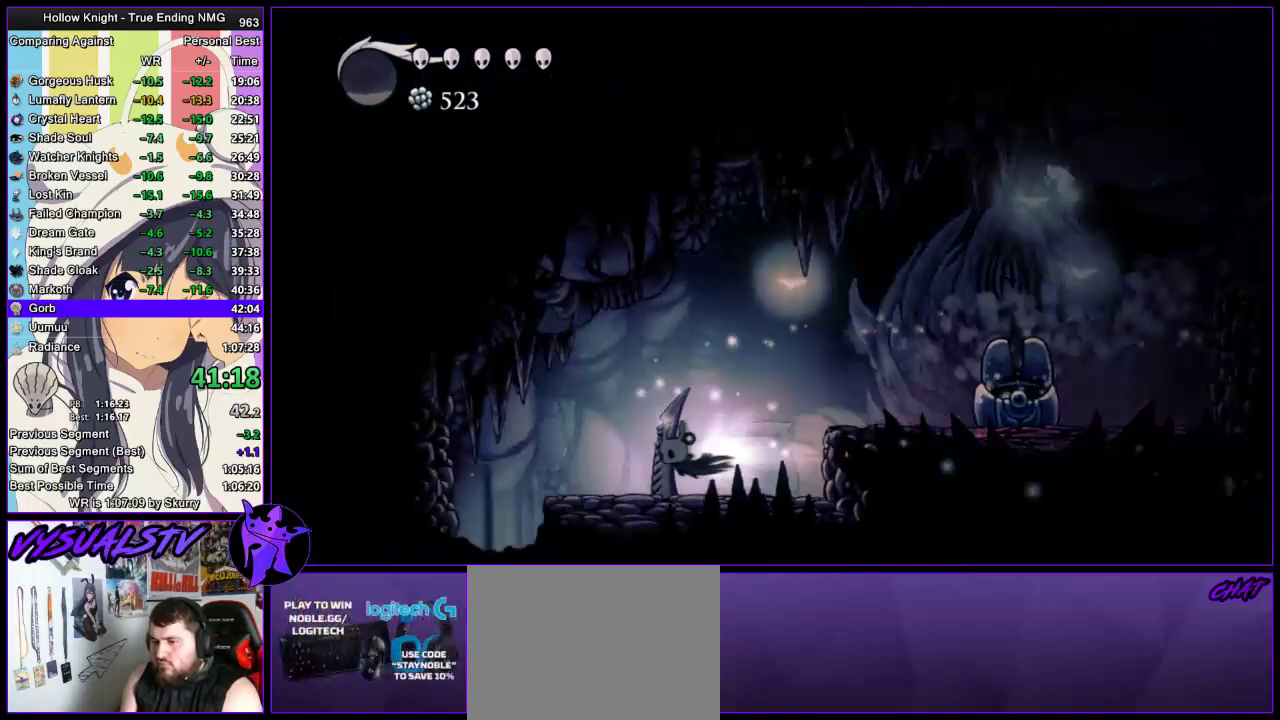
{"buttons": [], "left_stick": "center", "right_stick": "center", "events": [[33, "R2", "down"], [200, "R2", "up"], [400, "left_stick", "center"]]}
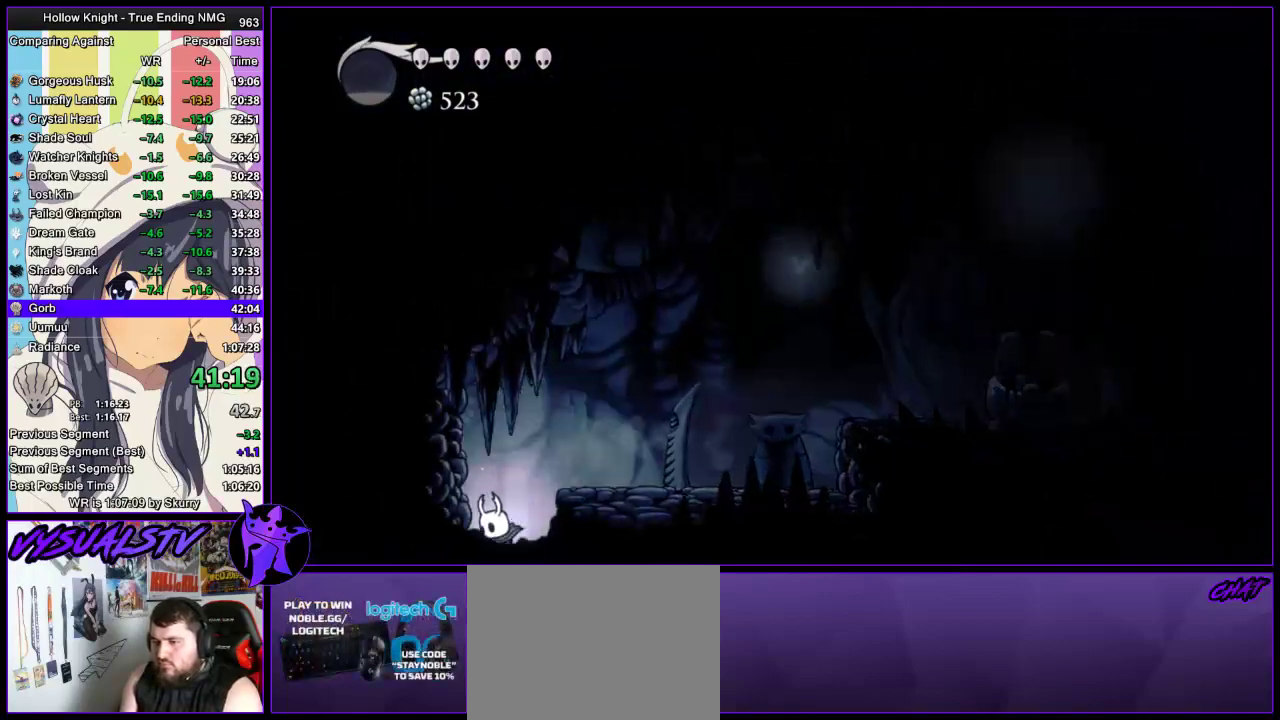
{"buttons": ["R2"], "left_stick": "left", "right_stick": "center", "events": [[67, "left_stick", "left"], [433, "R2", "down"]]}
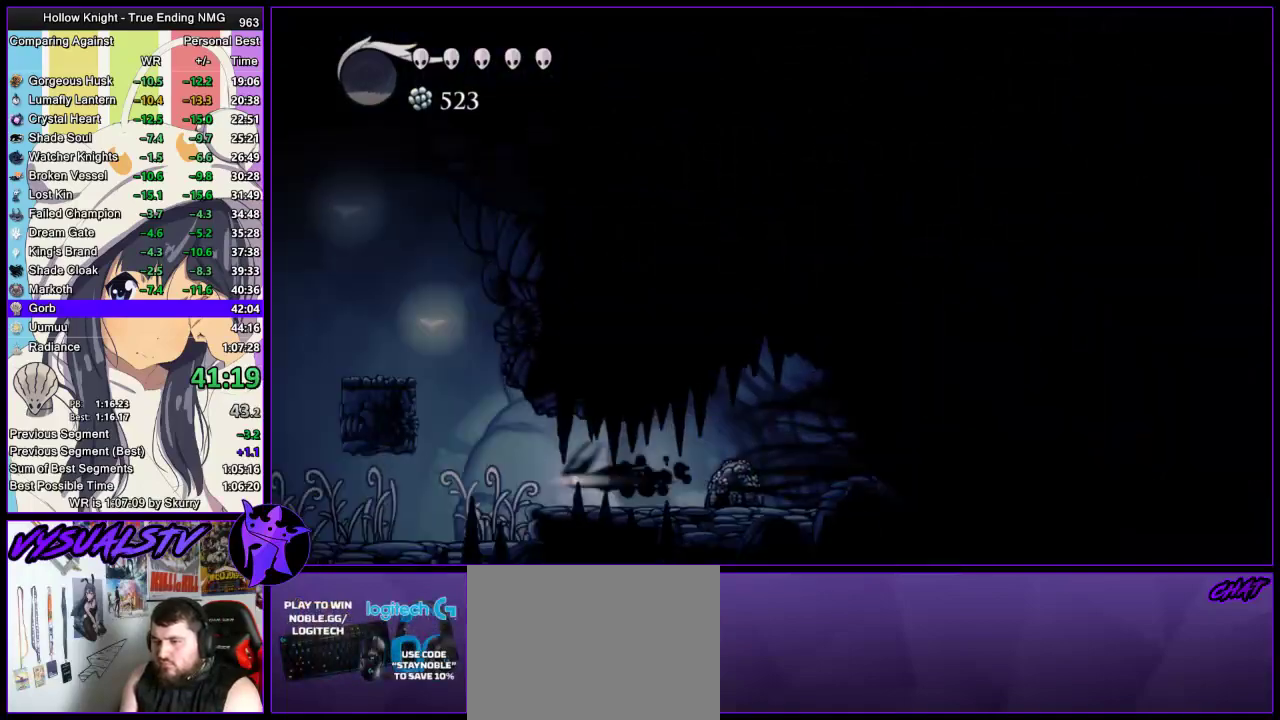
{"buttons": ["R2"], "left_stick": "left", "right_stick": "center", "events": [[133, "R2", "up"], [500, "R2", "down"]]}
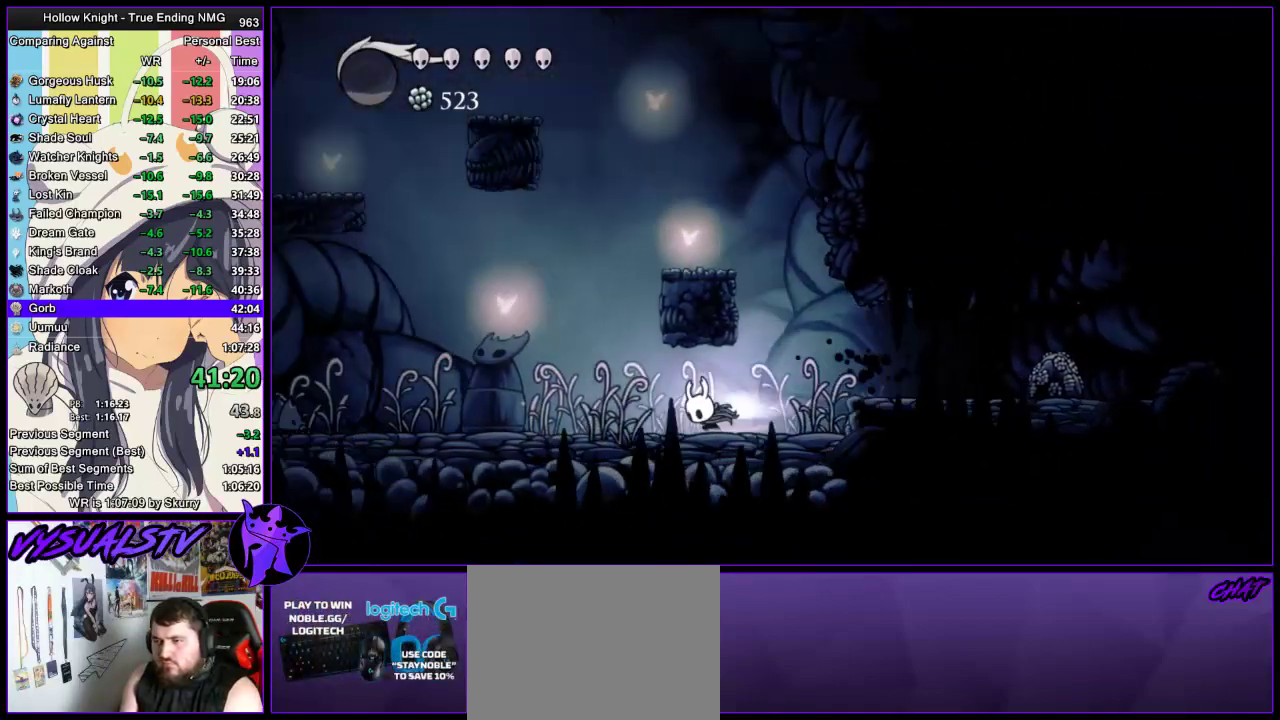
{"buttons": ["SQUARE"], "left_stick": "left", "right_stick": "center", "events": [[167, "R2", "up"], [400, "SQUARE", "down"]]}
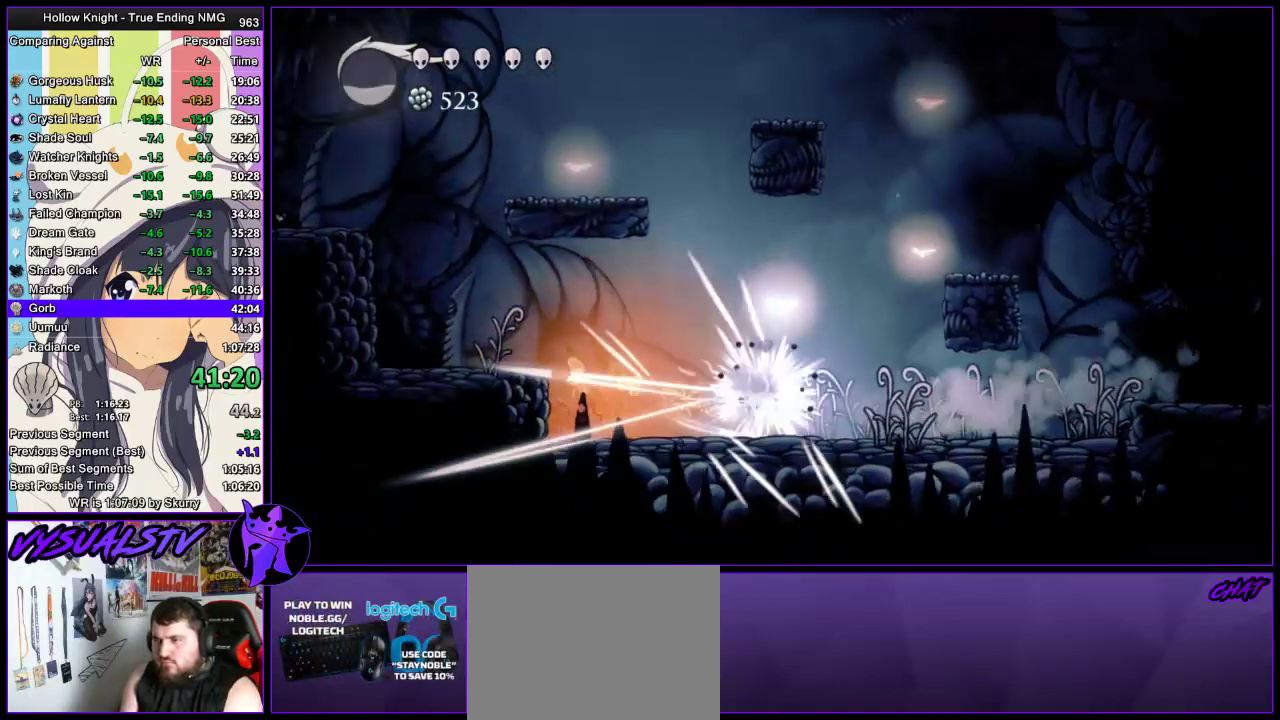
{"buttons": ["CROSS"], "left_stick": "left", "right_stick": "center", "events": [[100, "SQUARE", "up"], [300, "SQUARE", "down"], [367, "CROSS", "down"], [400, "SQUARE", "up"]]}
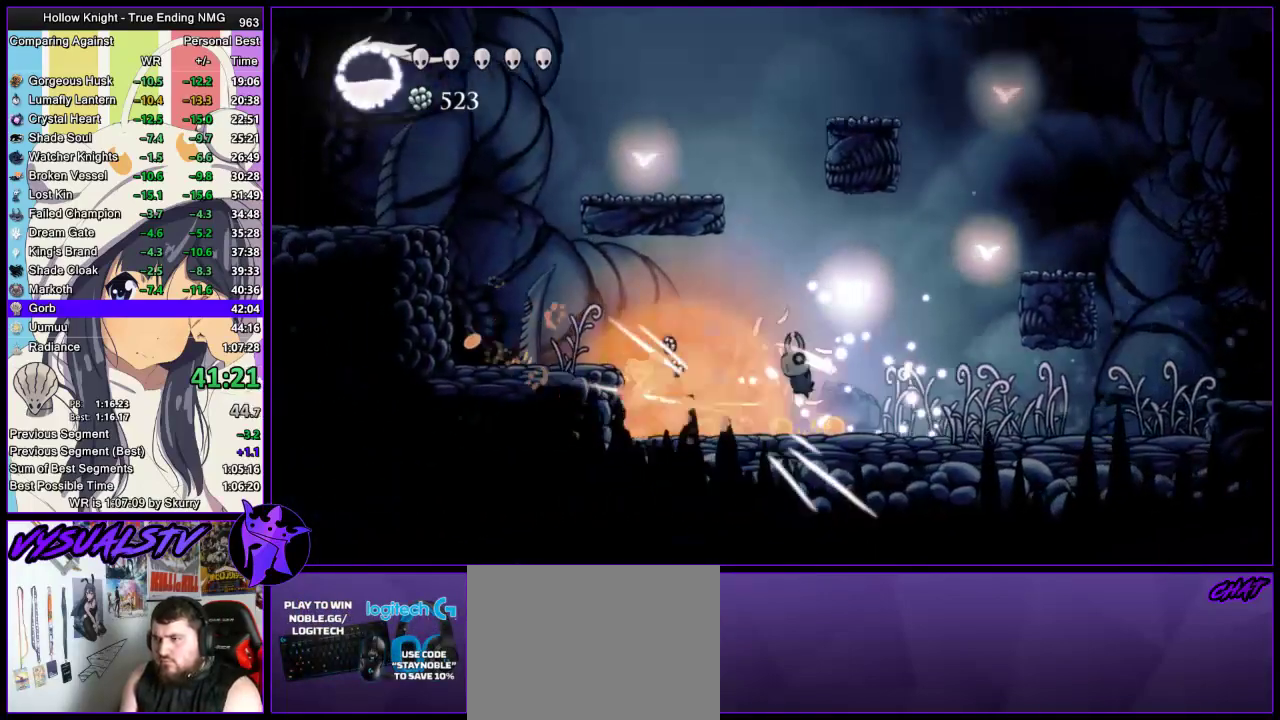
{"buttons": ["CROSS"], "left_stick": "left", "right_stick": "center", "events": [[167, "left_stick", "center"], [300, "left_stick", "left"]]}
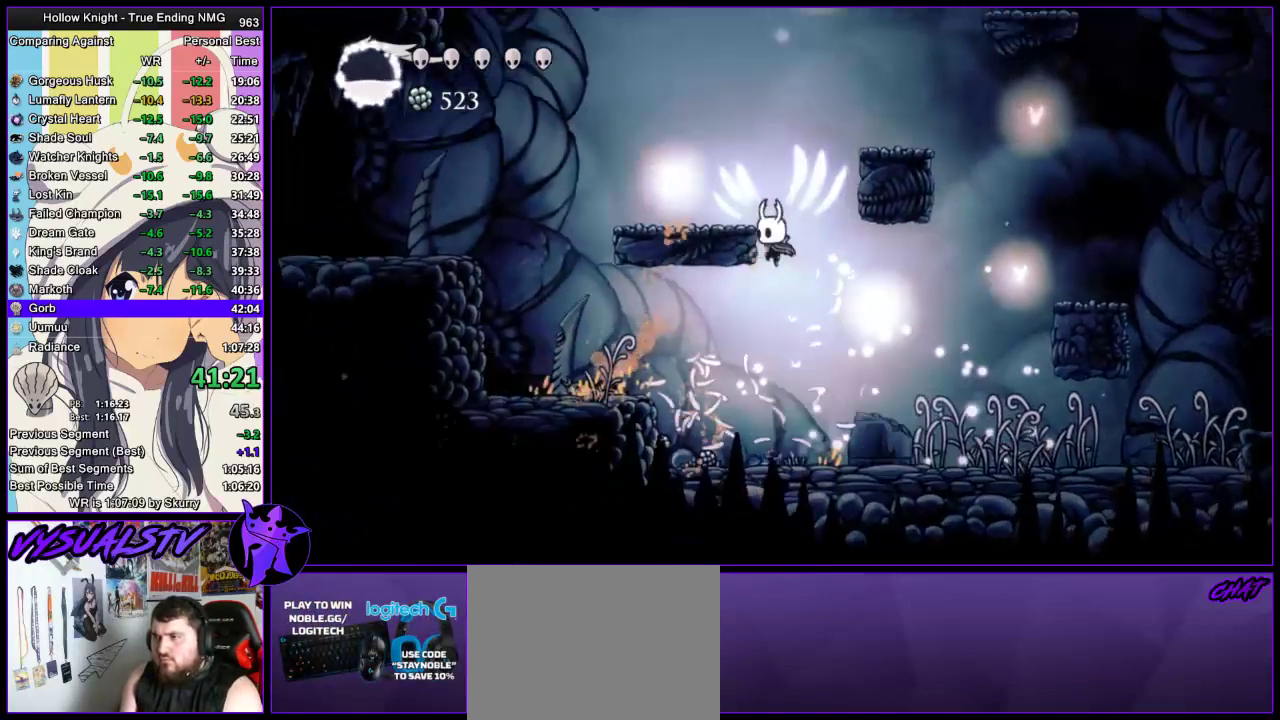
{"buttons": ["L2"], "left_stick": "left", "right_stick": "center", "events": [[200, "CROSS", "up"], [433, "L2", "down"]]}
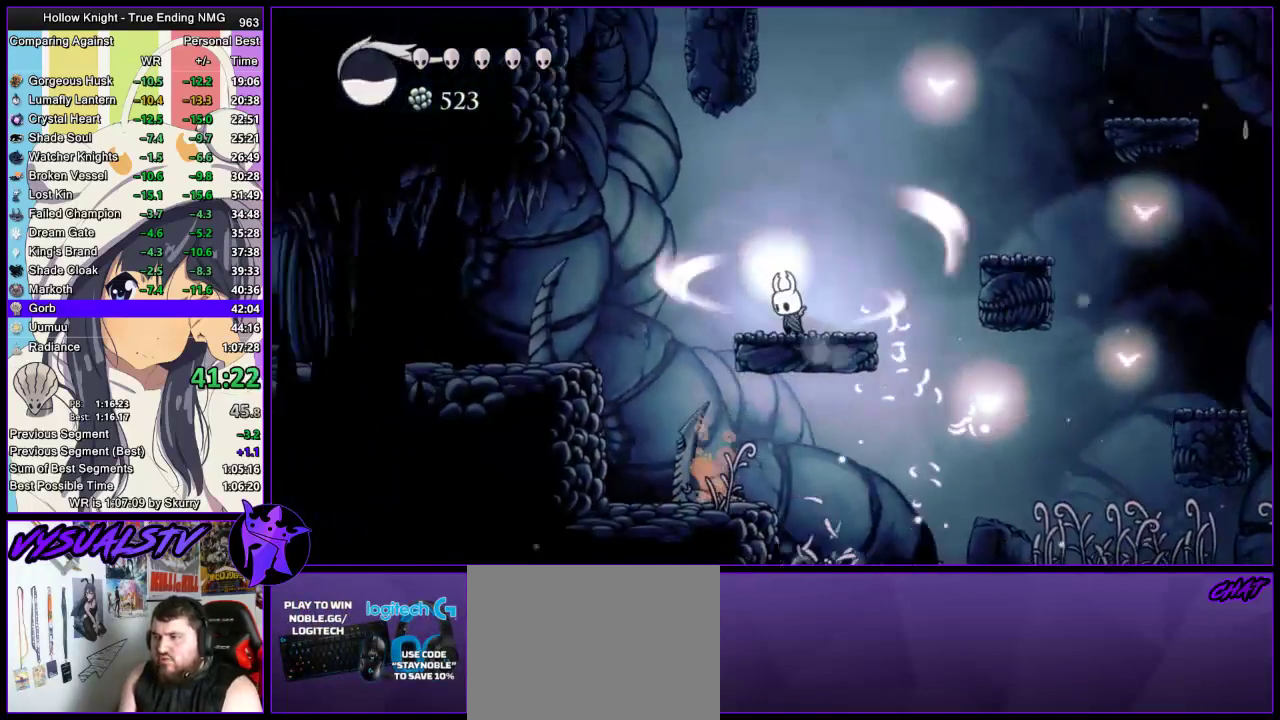
{"buttons": ["L2"], "left_stick": "center", "right_stick": "center", "events": [[133, "left_stick", "center"]]}
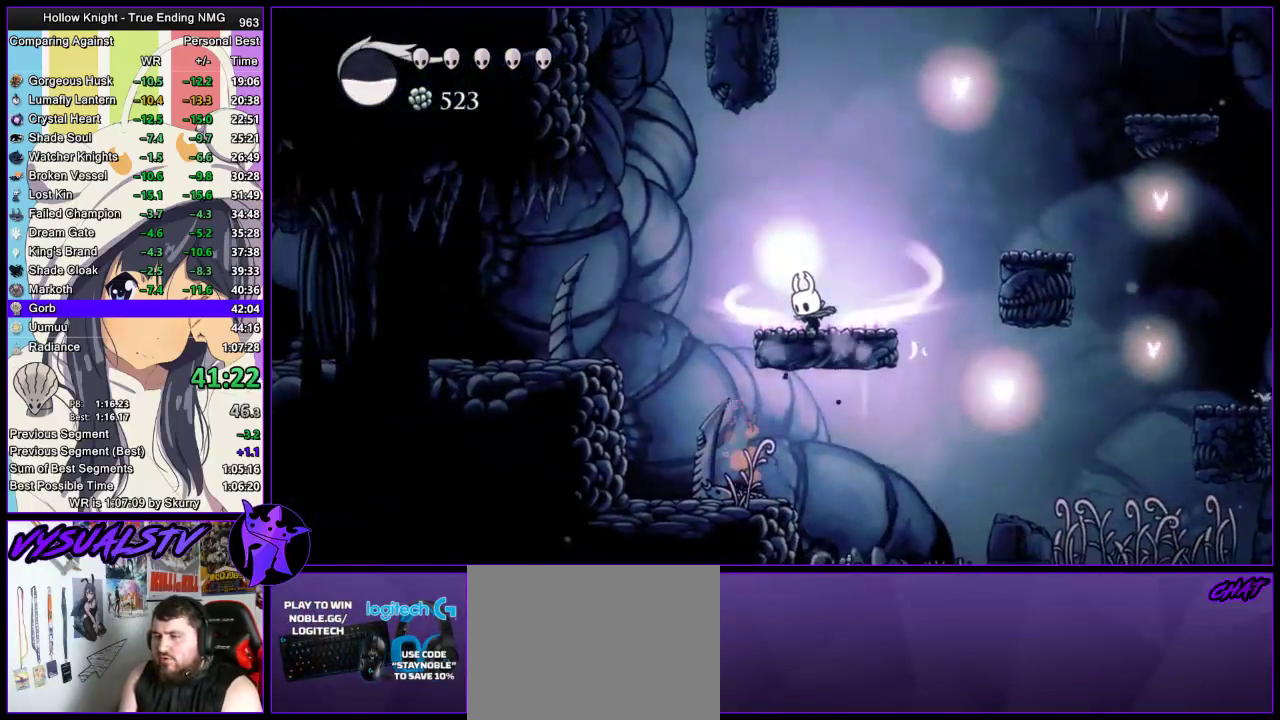
{"buttons": [], "left_stick": "center", "right_stick": "center", "events": [[267, "L2", "up"]]}
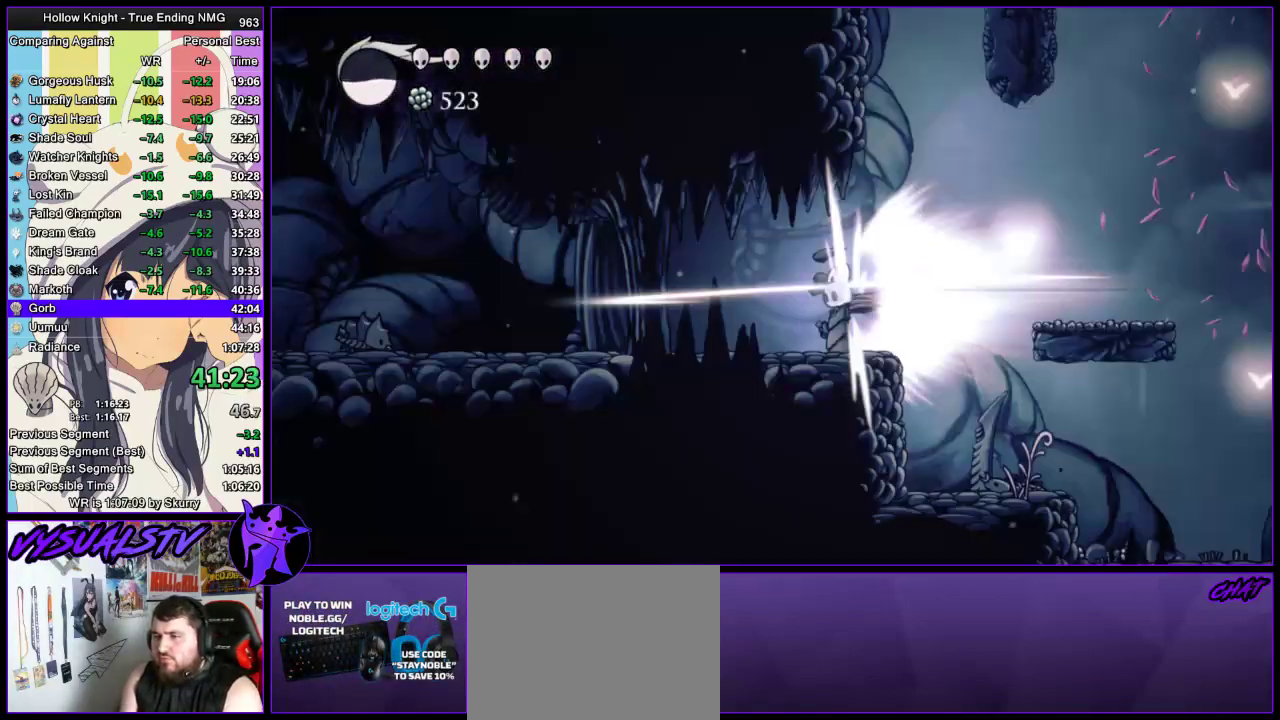
{"buttons": [], "left_stick": "left", "right_stick": "center", "events": [[167, "left_stick", "left"]]}
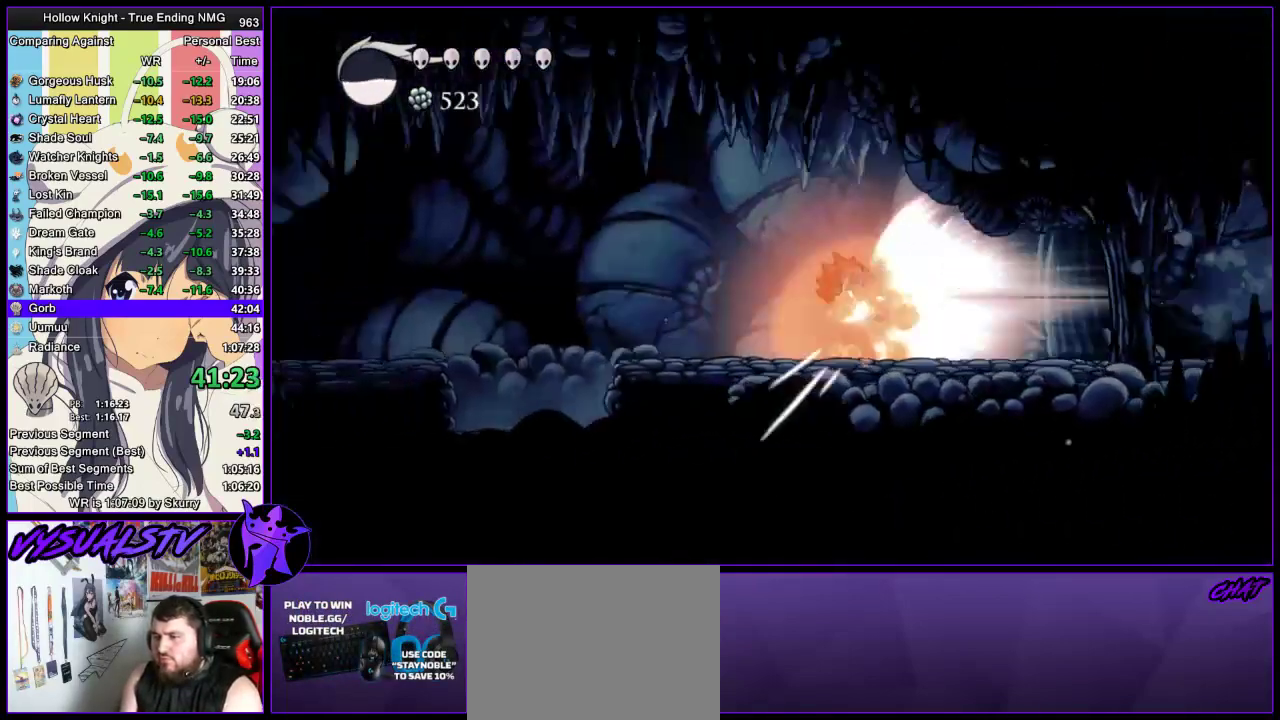
{"buttons": [], "left_stick": "left", "right_stick": "center", "events": []}
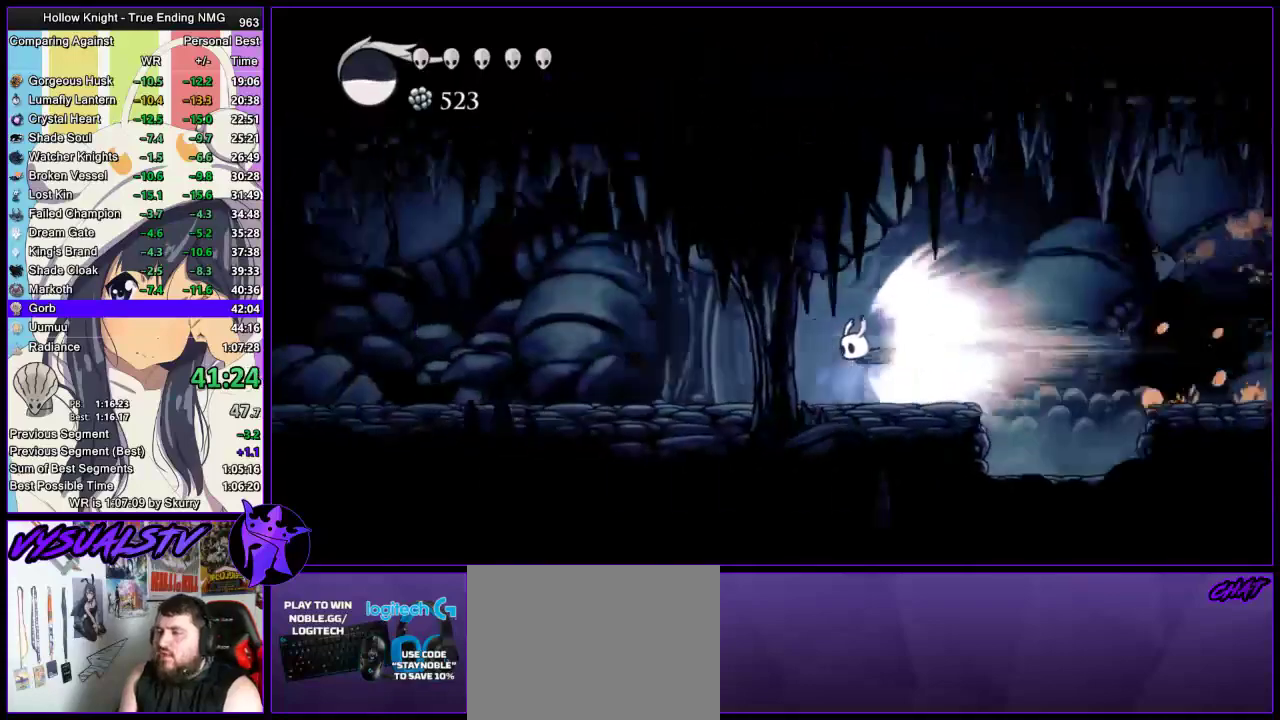
{"buttons": [], "left_stick": "left", "right_stick": "center", "events": []}
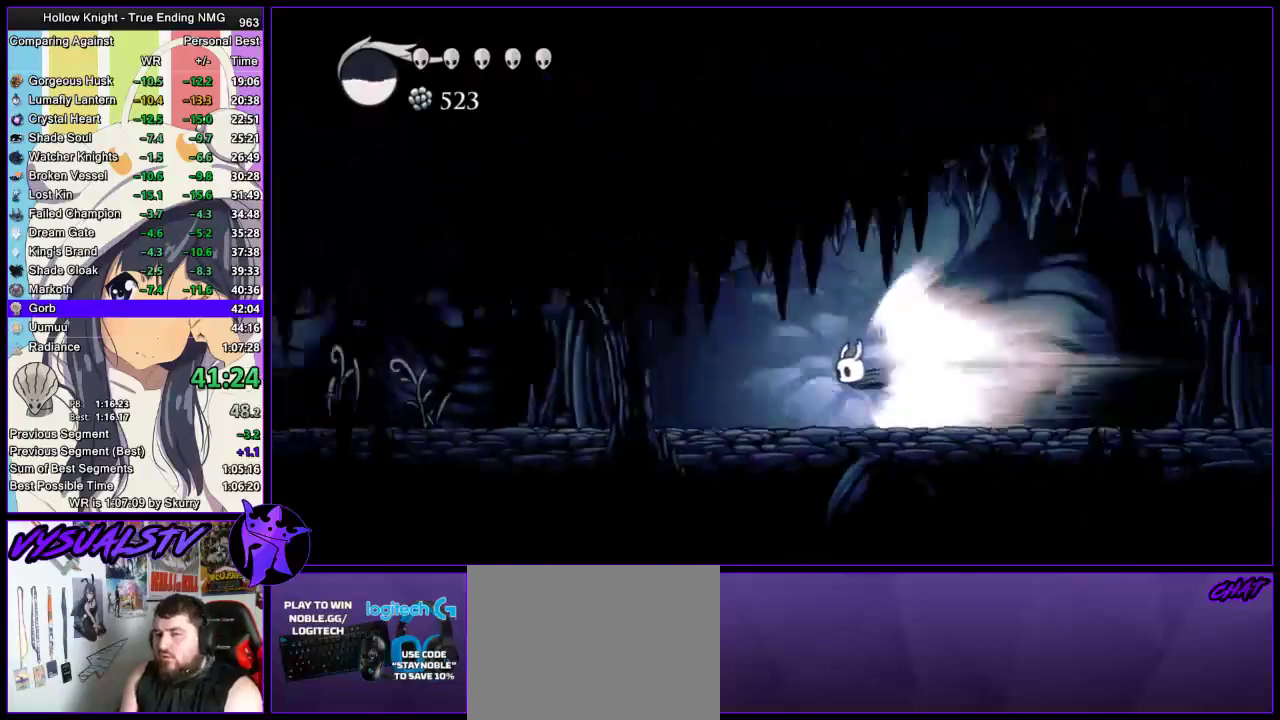
{"buttons": [], "left_stick": "left", "right_stick": "center", "events": []}
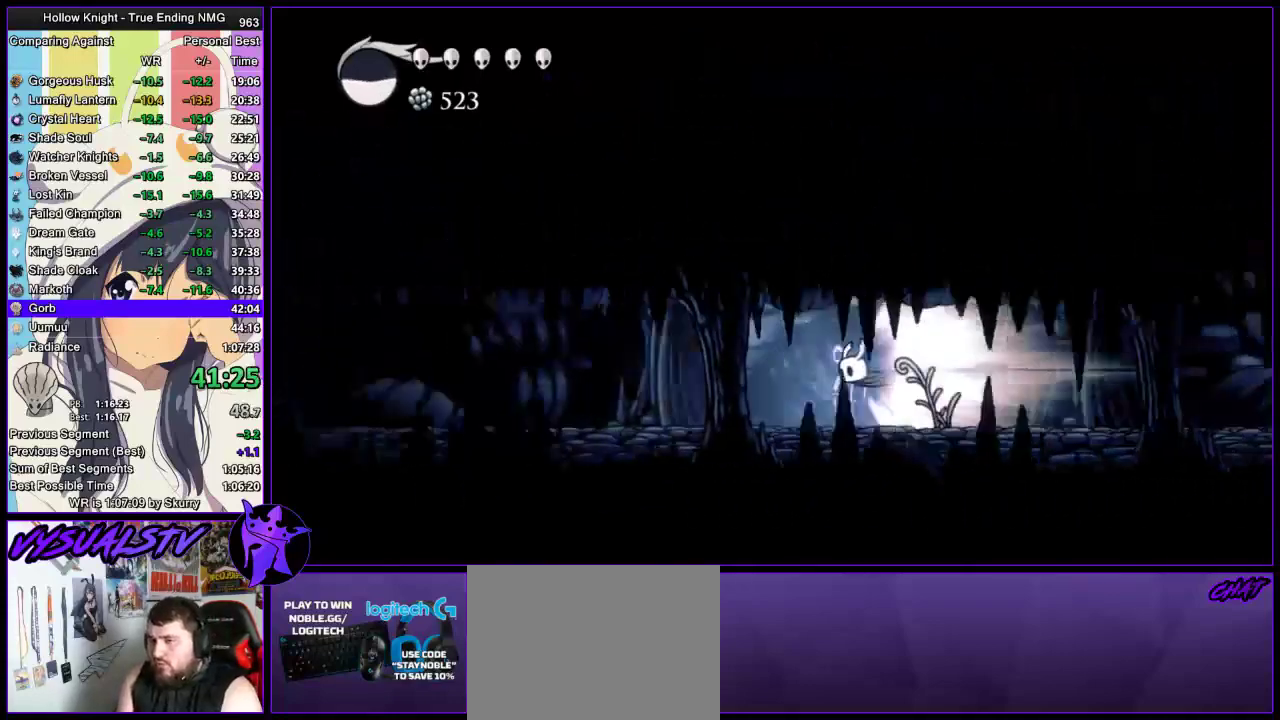
{"buttons": [], "left_stick": "left", "right_stick": "center", "events": [[300, "left_stick", "center"], [433, "left_stick", "left"]]}
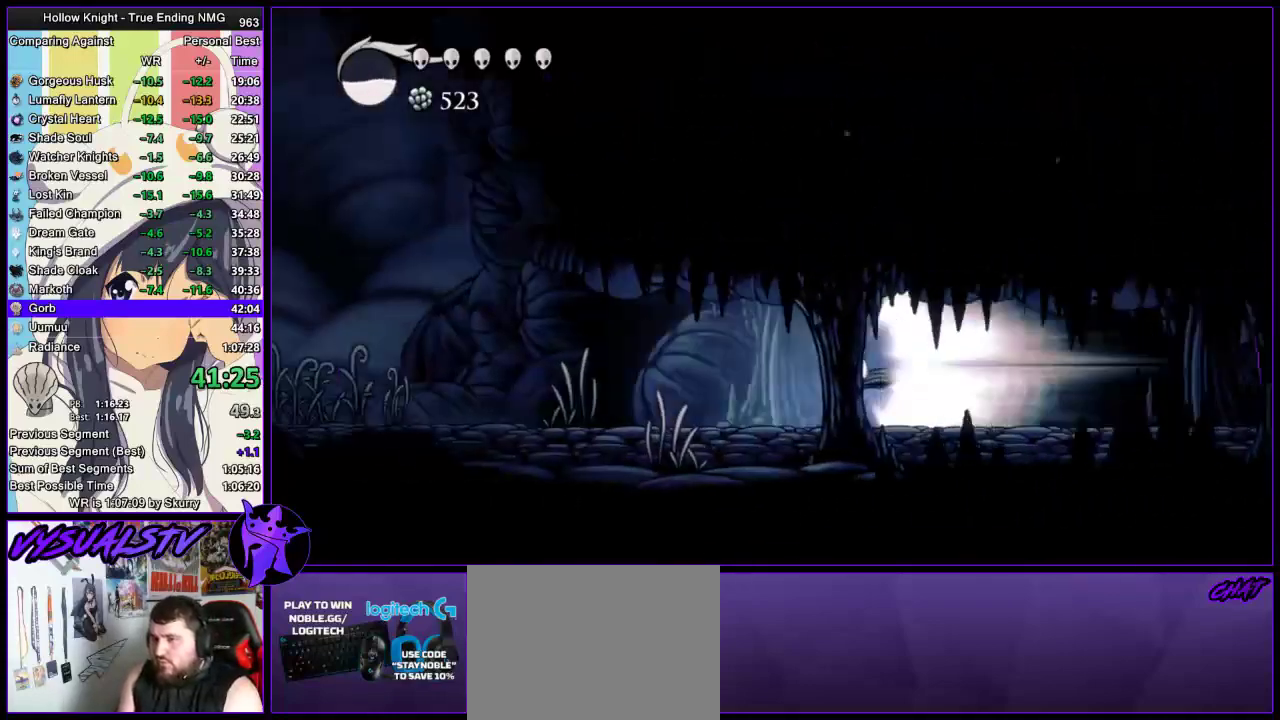
{"buttons": [], "left_stick": "left", "right_stick": "center", "events": []}
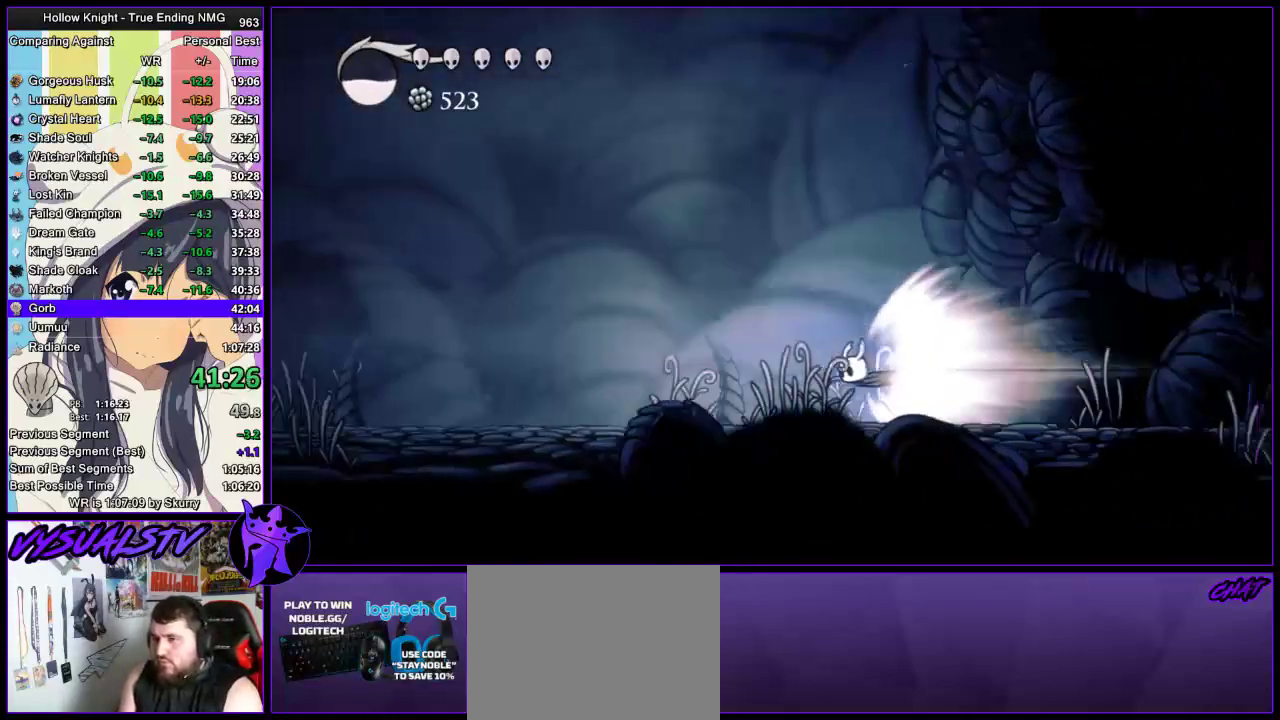
{"buttons": [], "left_stick": "left", "right_stick": "center", "events": []}
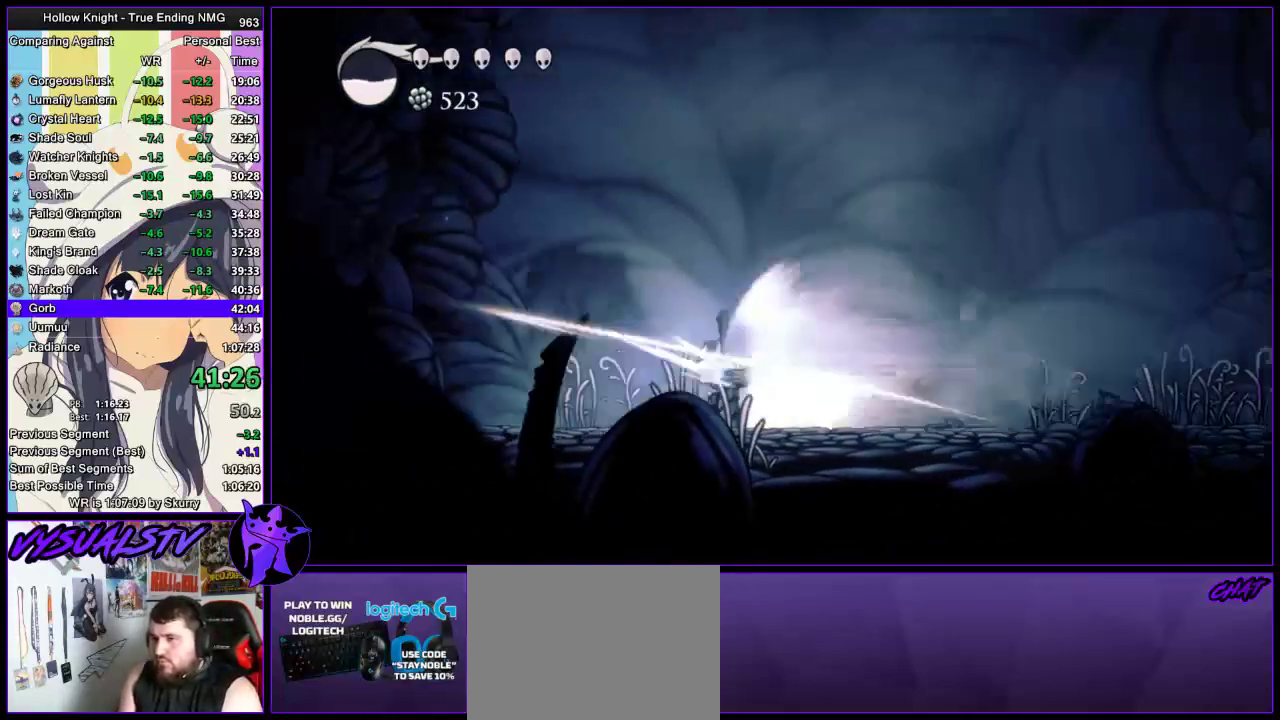
{"buttons": ["CROSS"], "left_stick": "left", "right_stick": "center", "events": [[500, "CROSS", "down"]]}
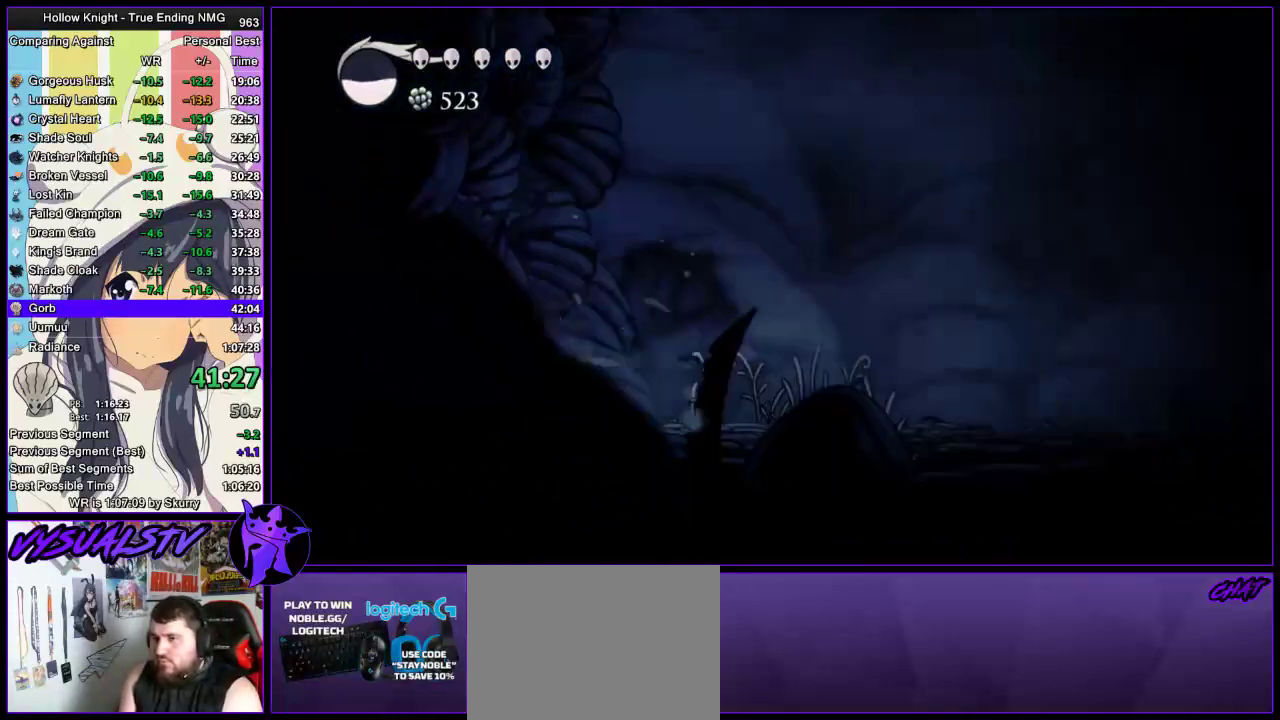
{"buttons": [], "left_stick": "left", "right_stick": "center", "events": [[100, "CROSS", "up"]]}
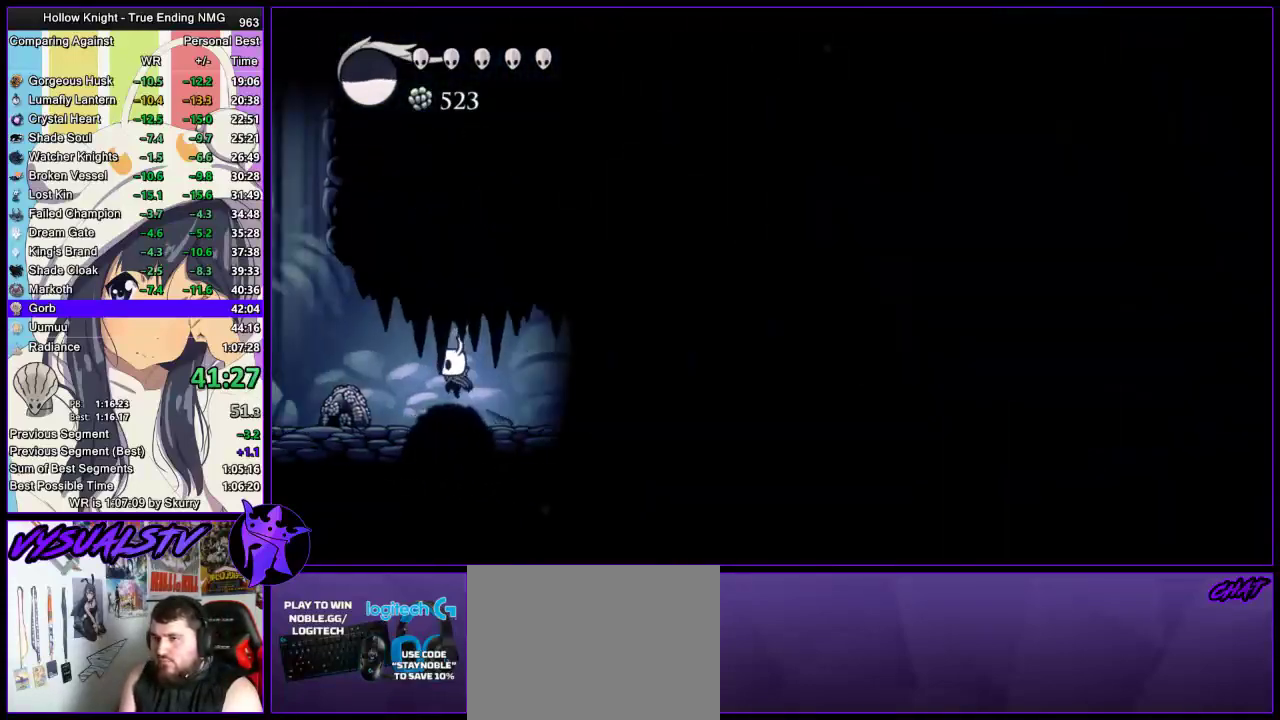
{"buttons": ["CROSS"], "left_stick": "left", "right_stick": "center", "events": [[267, "CROSS", "down"]]}
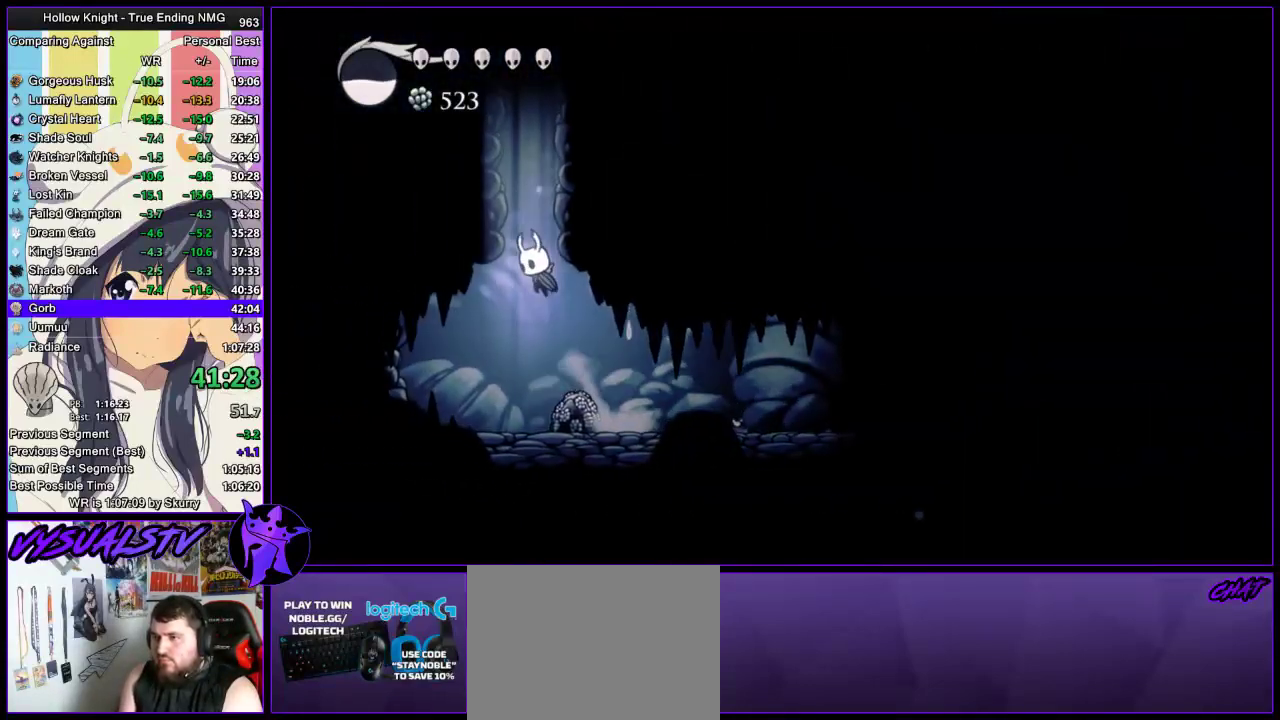
{"buttons": ["CROSS"], "left_stick": "left", "right_stick": "center", "events": [[67, "left_stick", "center"], [267, "left_stick", "left"], [400, "CROSS", "up"], [467, "CROSS", "down"]]}